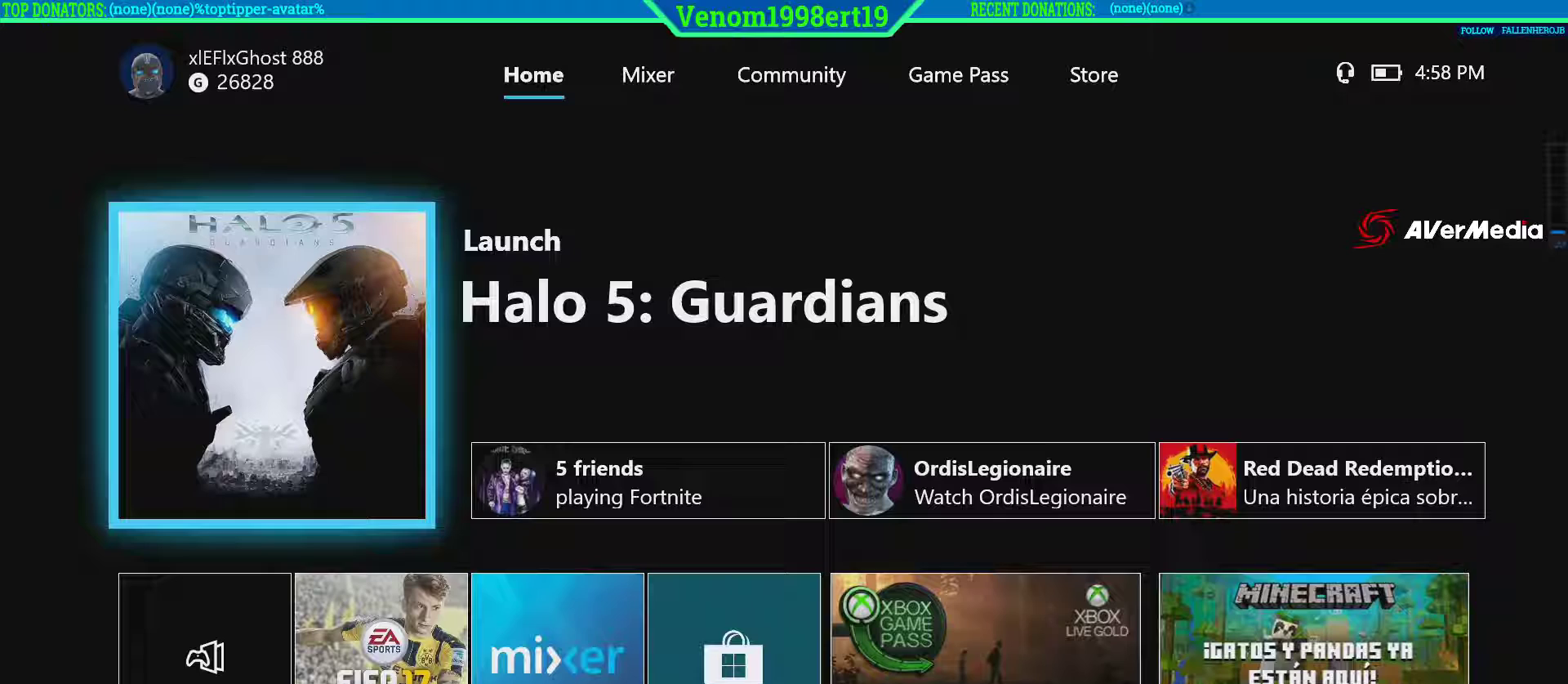
Gameplay with a controller (Xbox layout); each line is a JSON object with the inputs held at the frame after it. "events" lists button and stick changes between this image and that frame as [ms after this image, input, new state], when the widget could be followed in between.
{"buttons": [], "left_stick": "center", "right_stick": "center", "events": []}
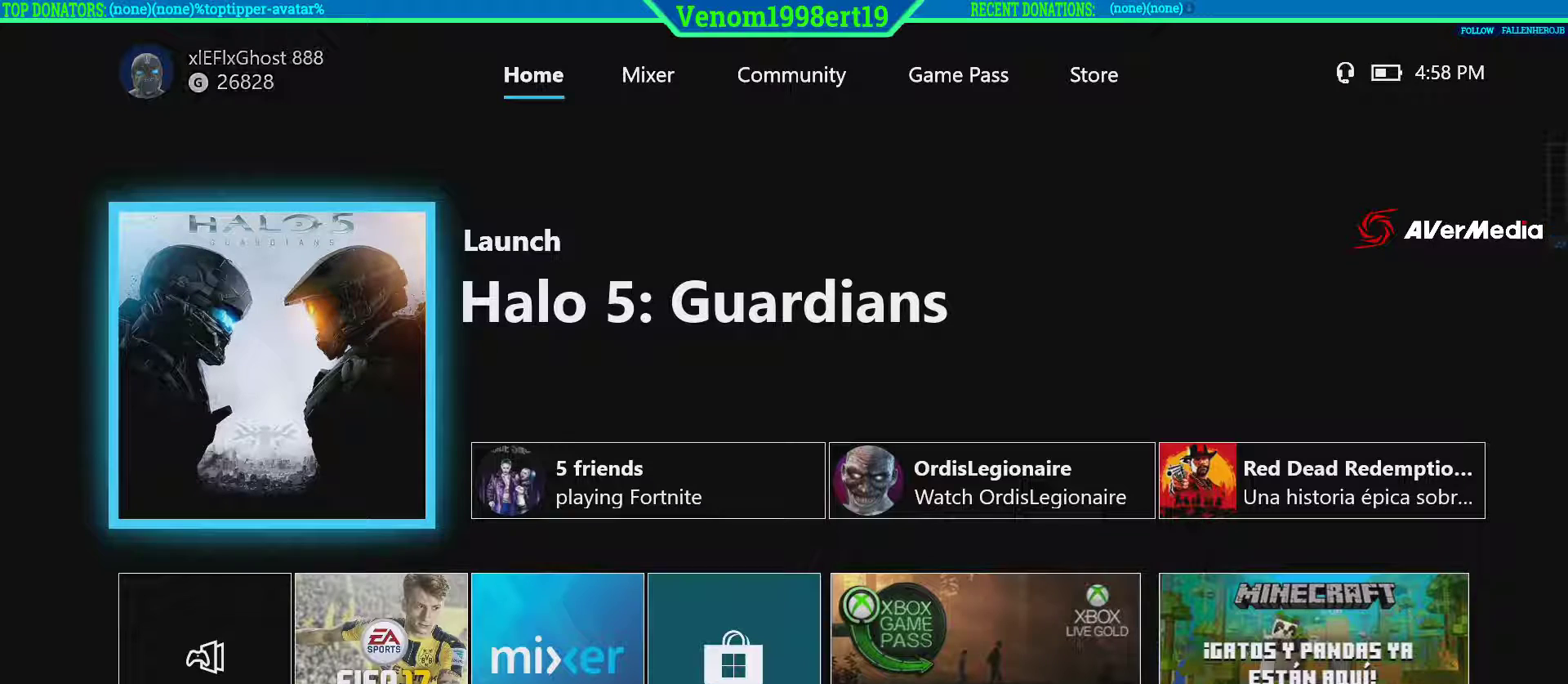
{"buttons": [], "left_stick": "center", "right_stick": "center", "events": []}
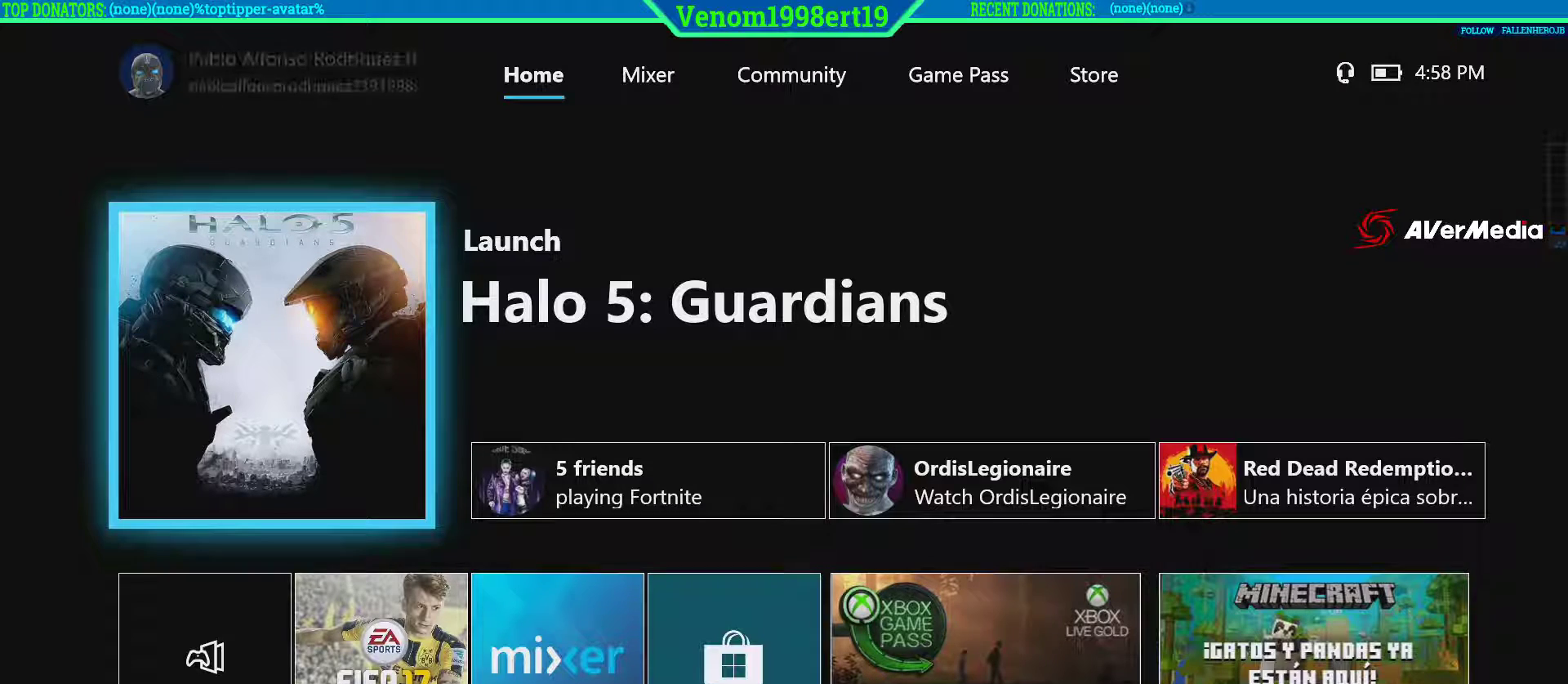
{"buttons": [], "left_stick": "center", "right_stick": "center", "events": []}
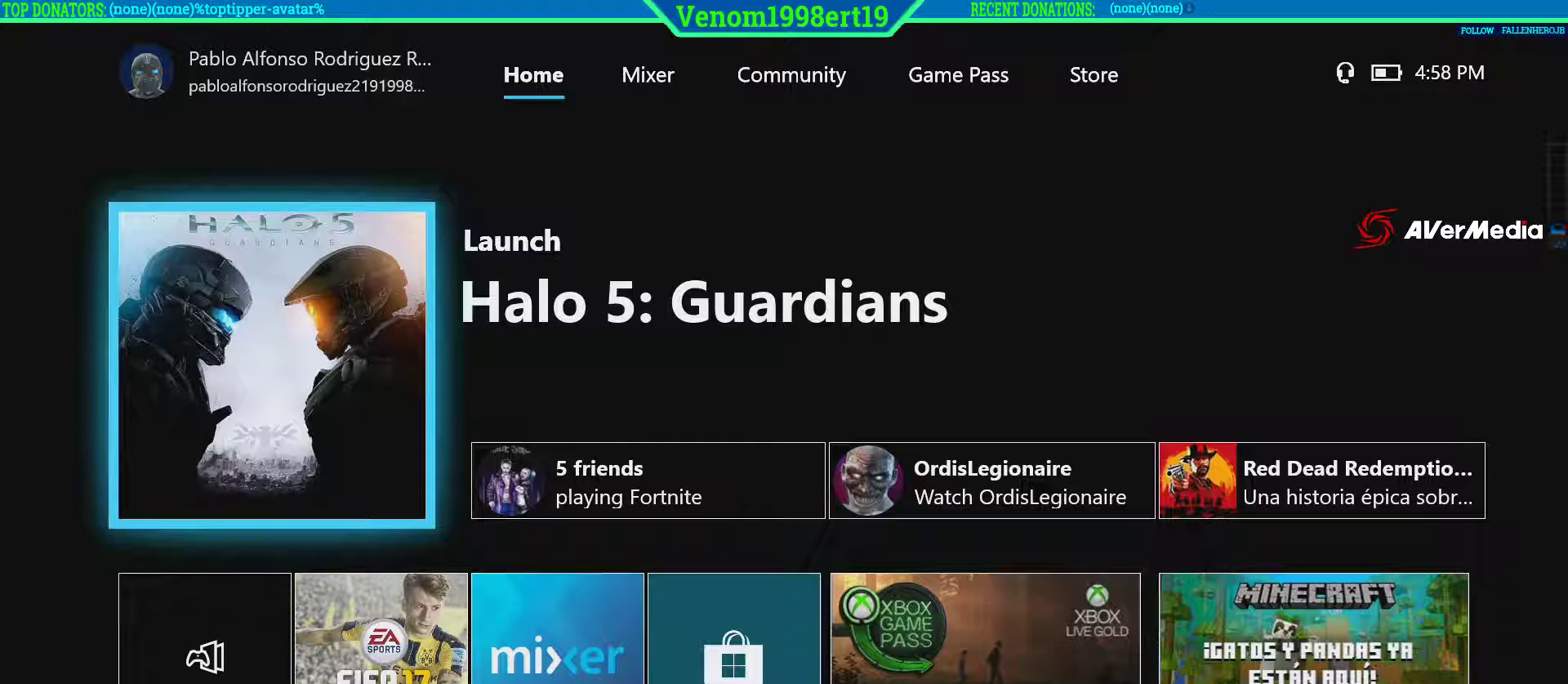
{"buttons": [], "left_stick": "center", "right_stick": "center", "events": []}
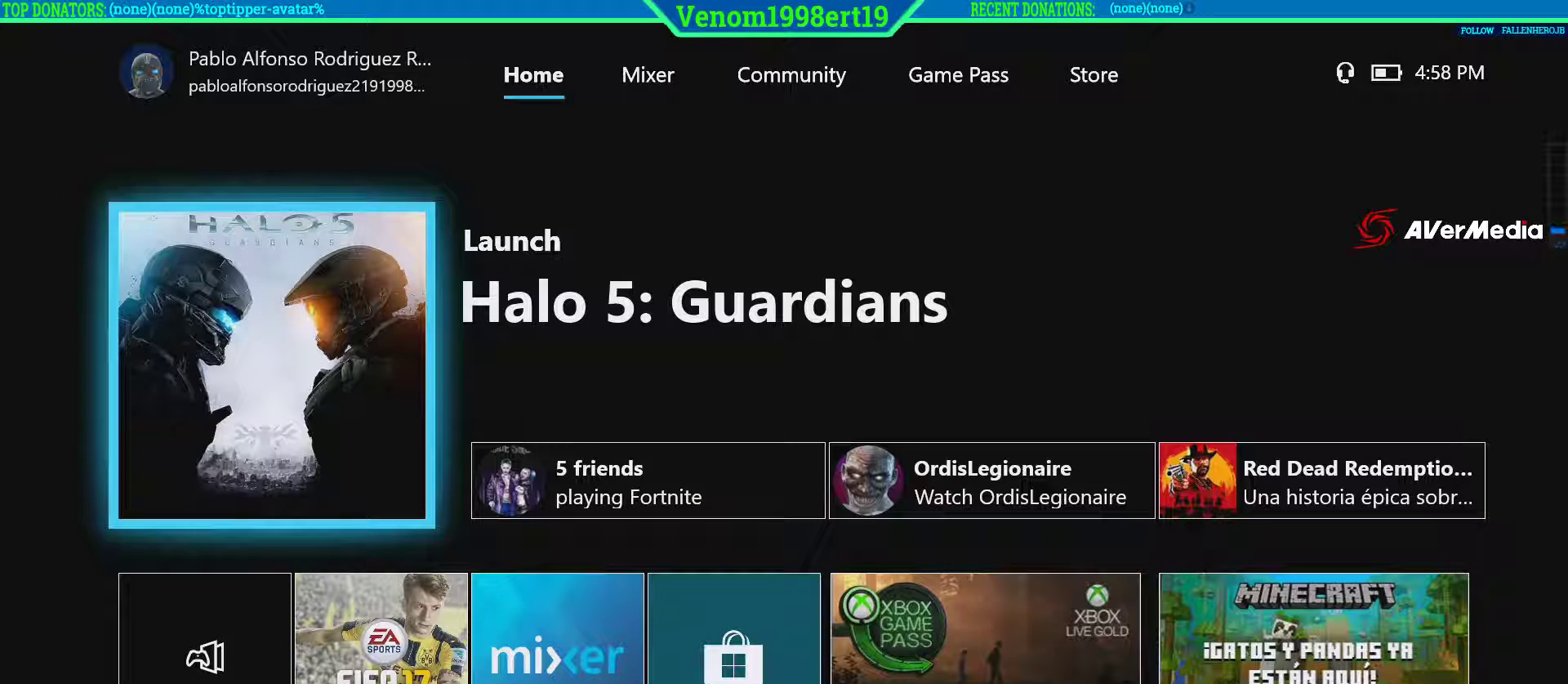
{"buttons": [], "left_stick": "center", "right_stick": "center", "events": []}
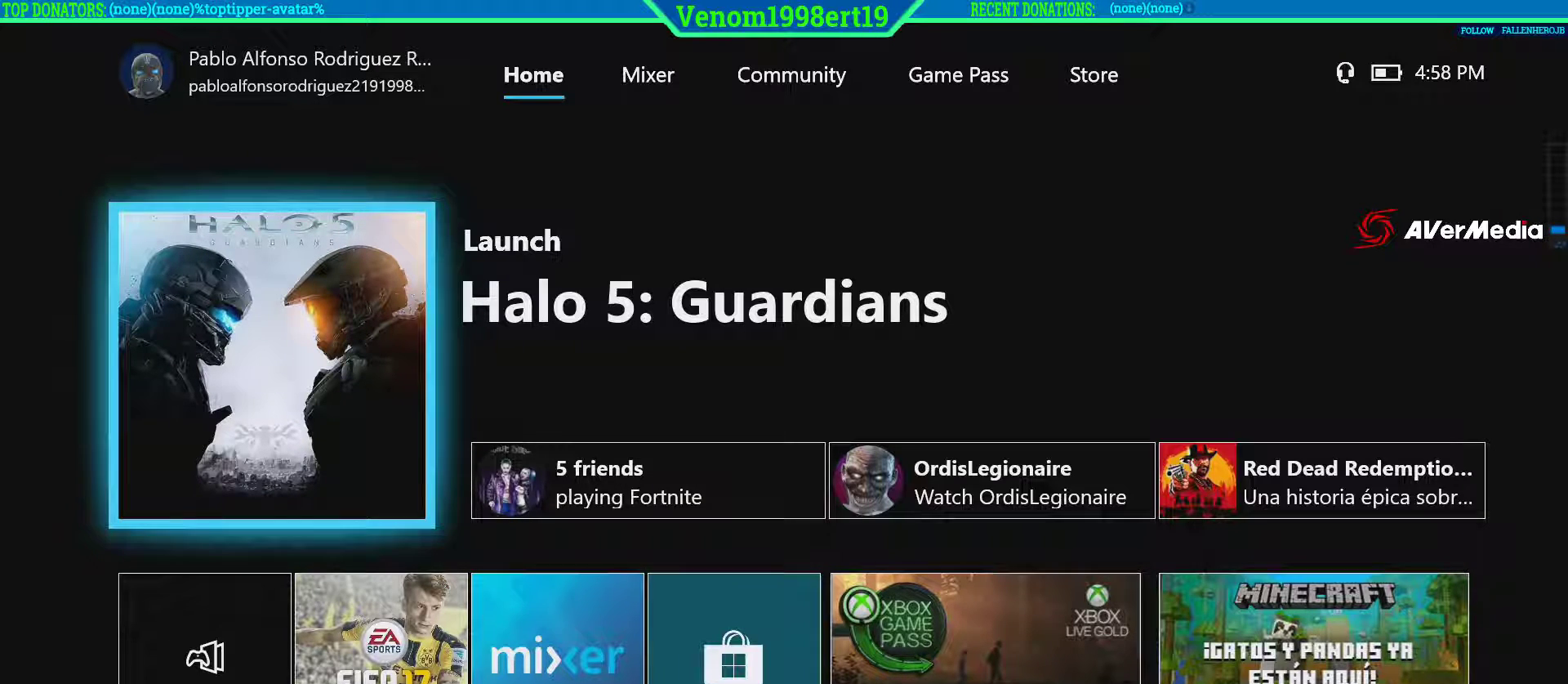
{"buttons": [], "left_stick": "center", "right_stick": "center", "events": []}
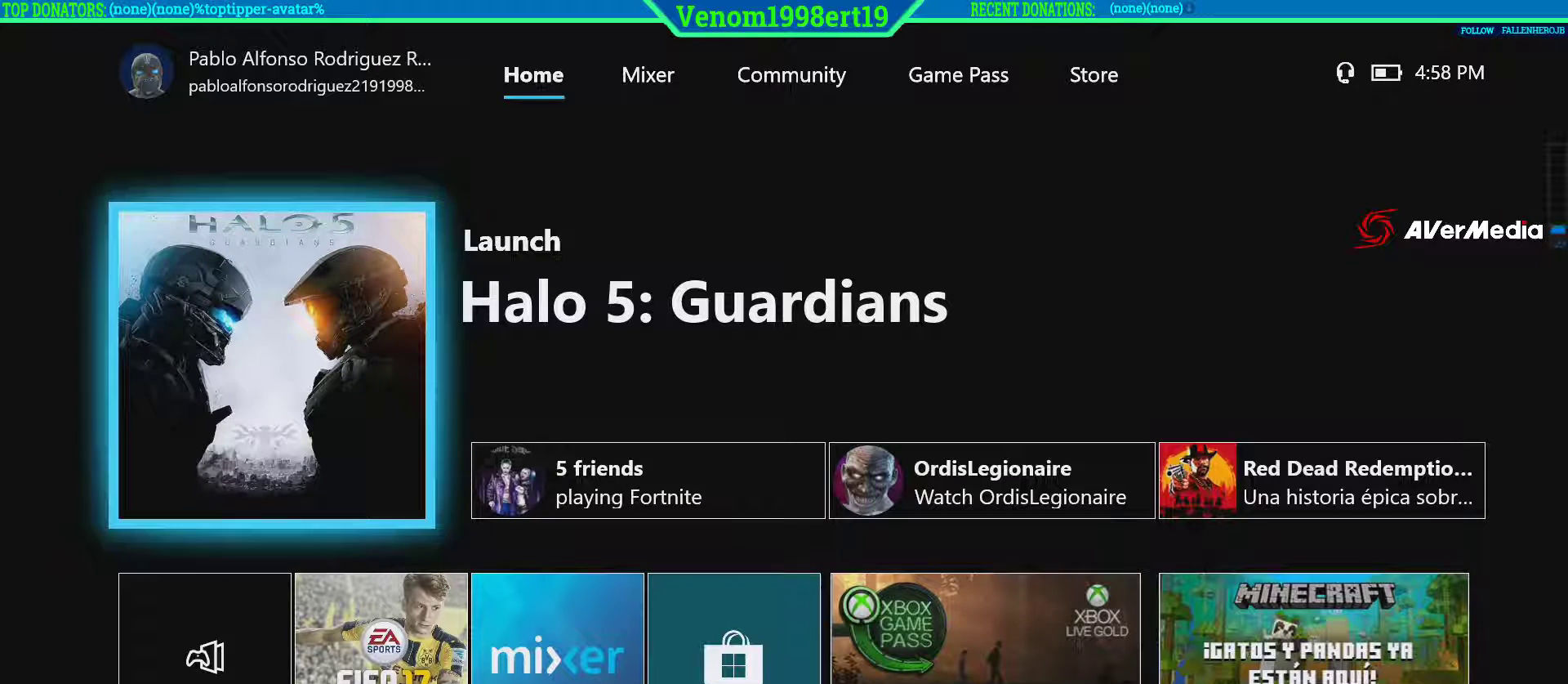
{"buttons": [], "left_stick": "center", "right_stick": "center", "events": []}
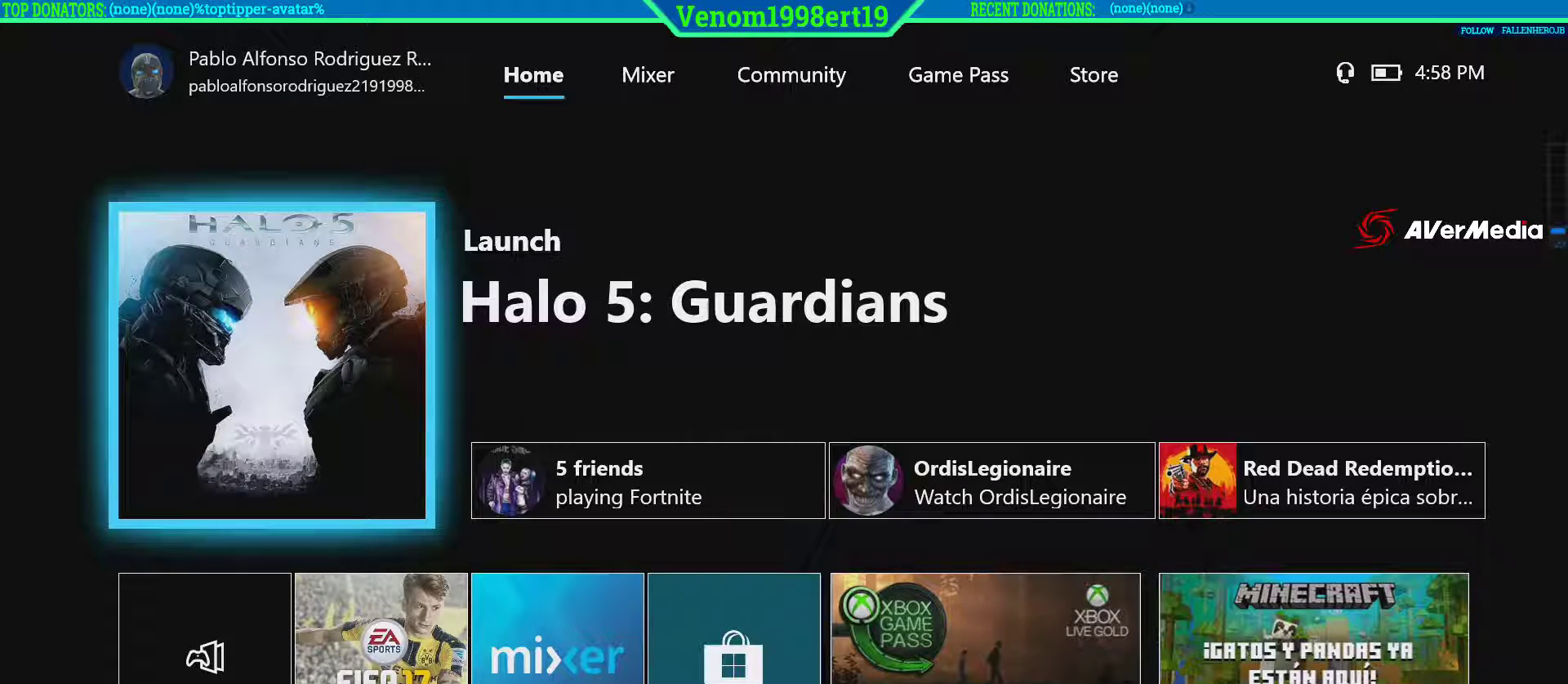
{"buttons": [], "left_stick": "center", "right_stick": "center", "events": []}
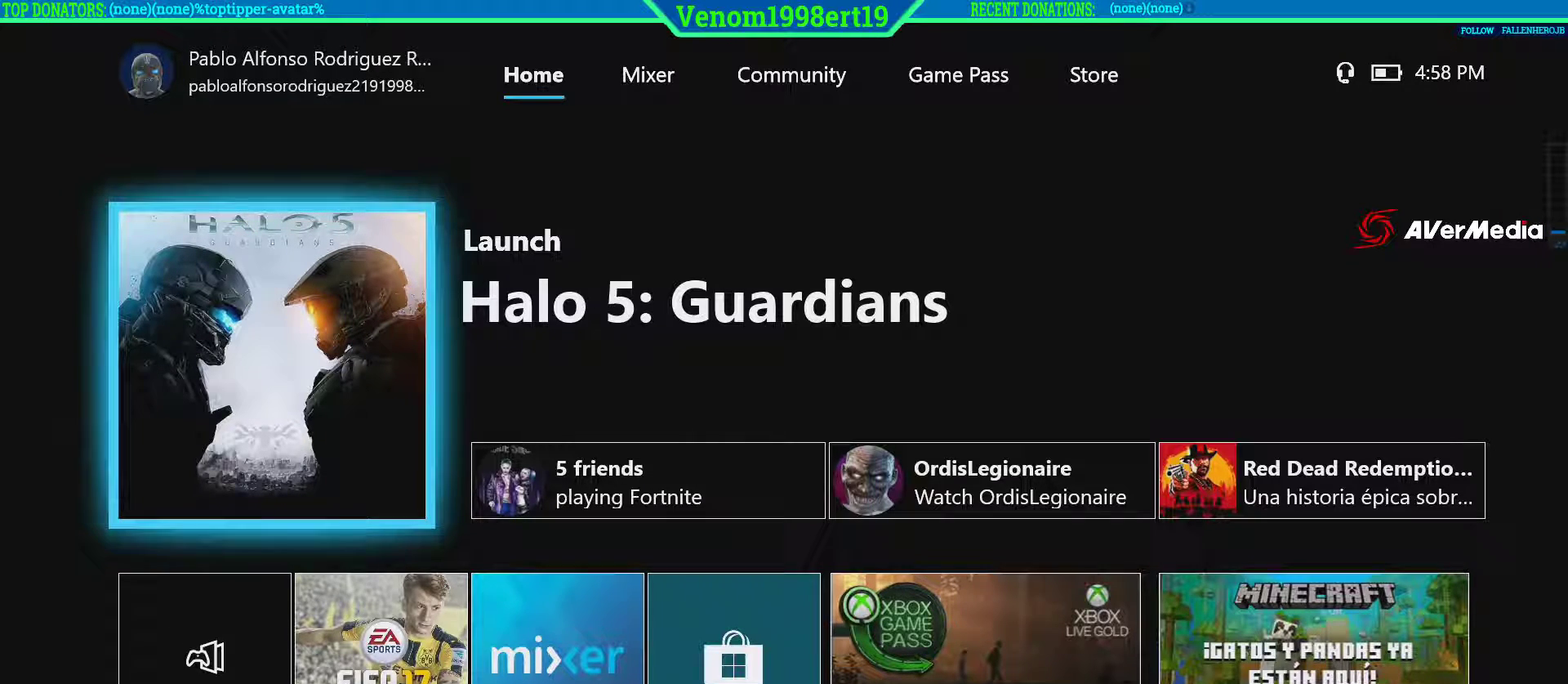
{"buttons": [], "left_stick": "center", "right_stick": "center", "events": [[133, "A", "down"], [250, "A", "up"]]}
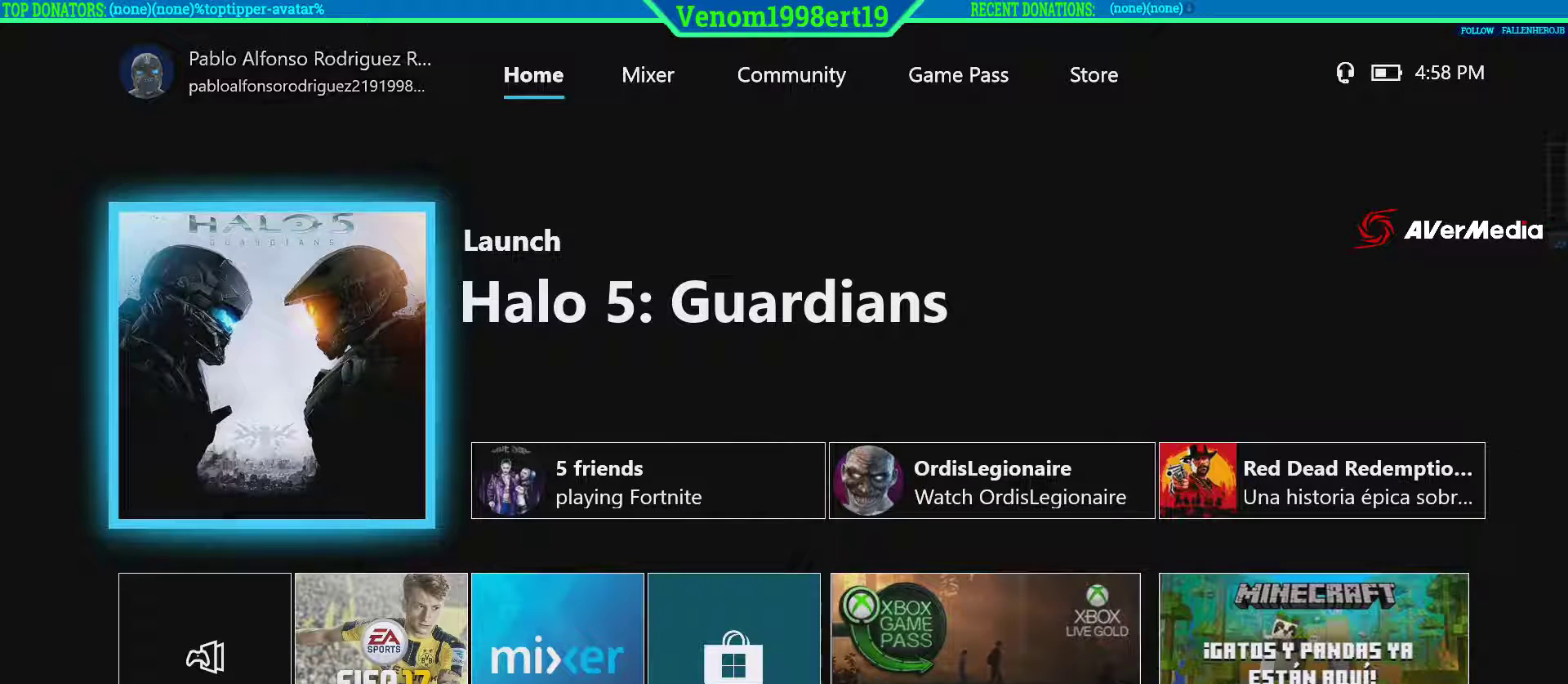
{"buttons": [], "left_stick": "center", "right_stick": "center", "events": []}
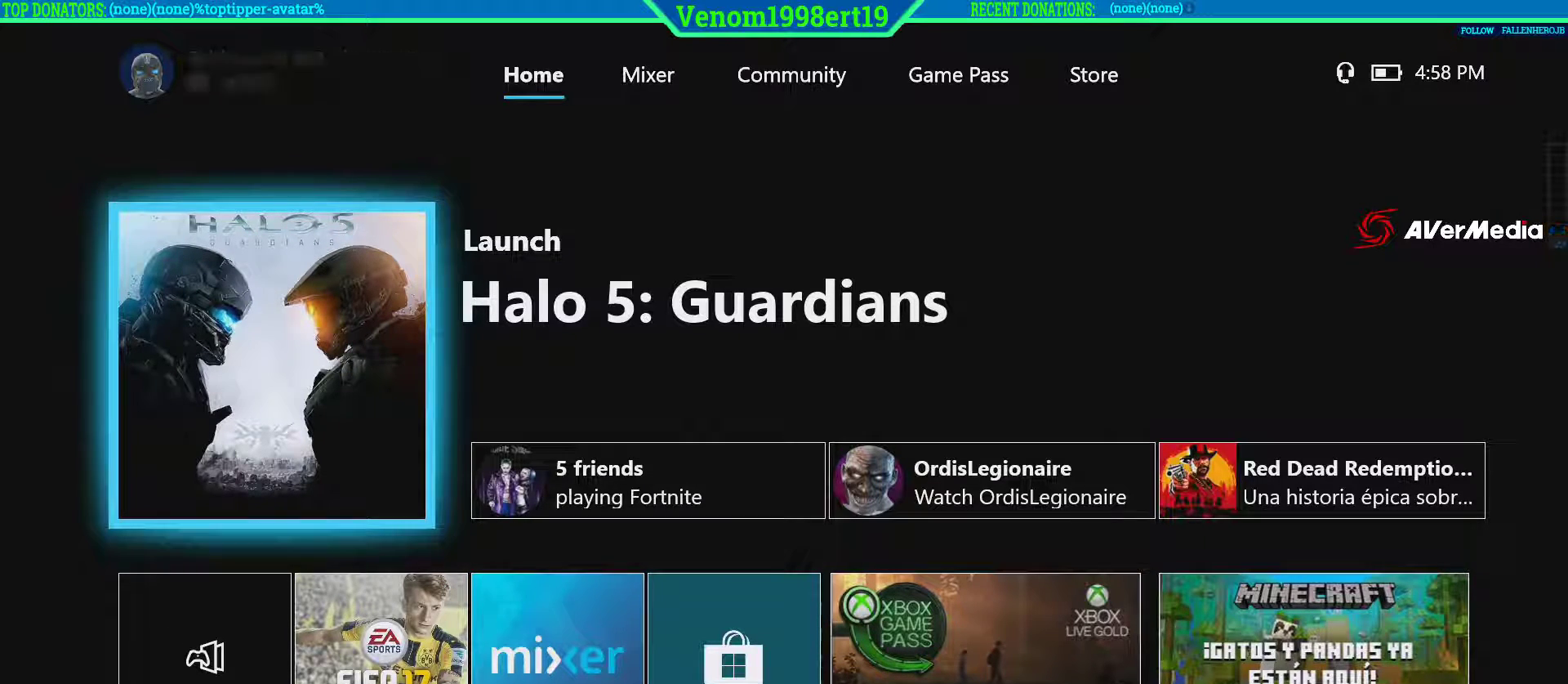
{"buttons": [], "left_stick": "right", "right_stick": "center", "events": [[367, "left_stick", "right"]]}
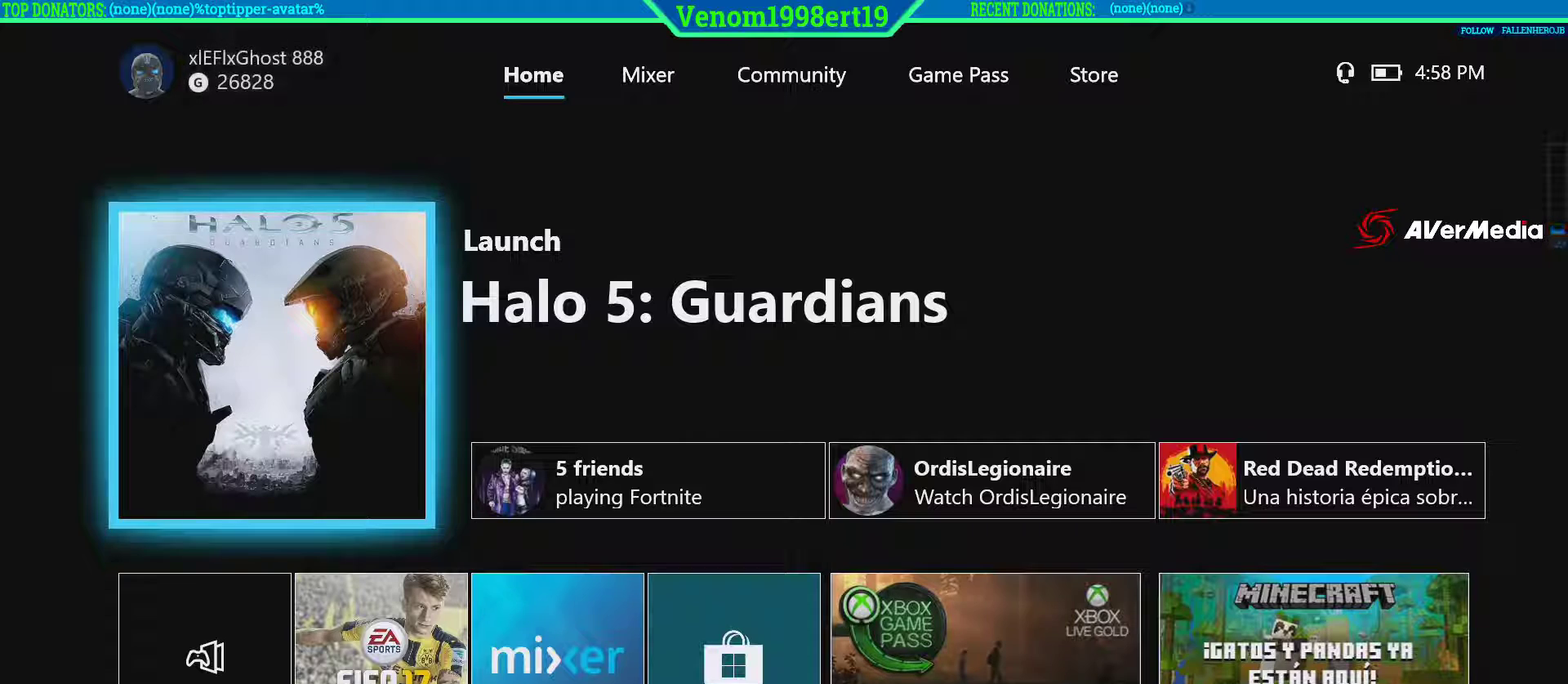
{"buttons": [], "left_stick": "center", "right_stick": "center", "events": [[67, "left_stick", "up"], [217, "left_stick", "up-left"], [333, "left_stick", "left"], [433, "left_stick", "center"]]}
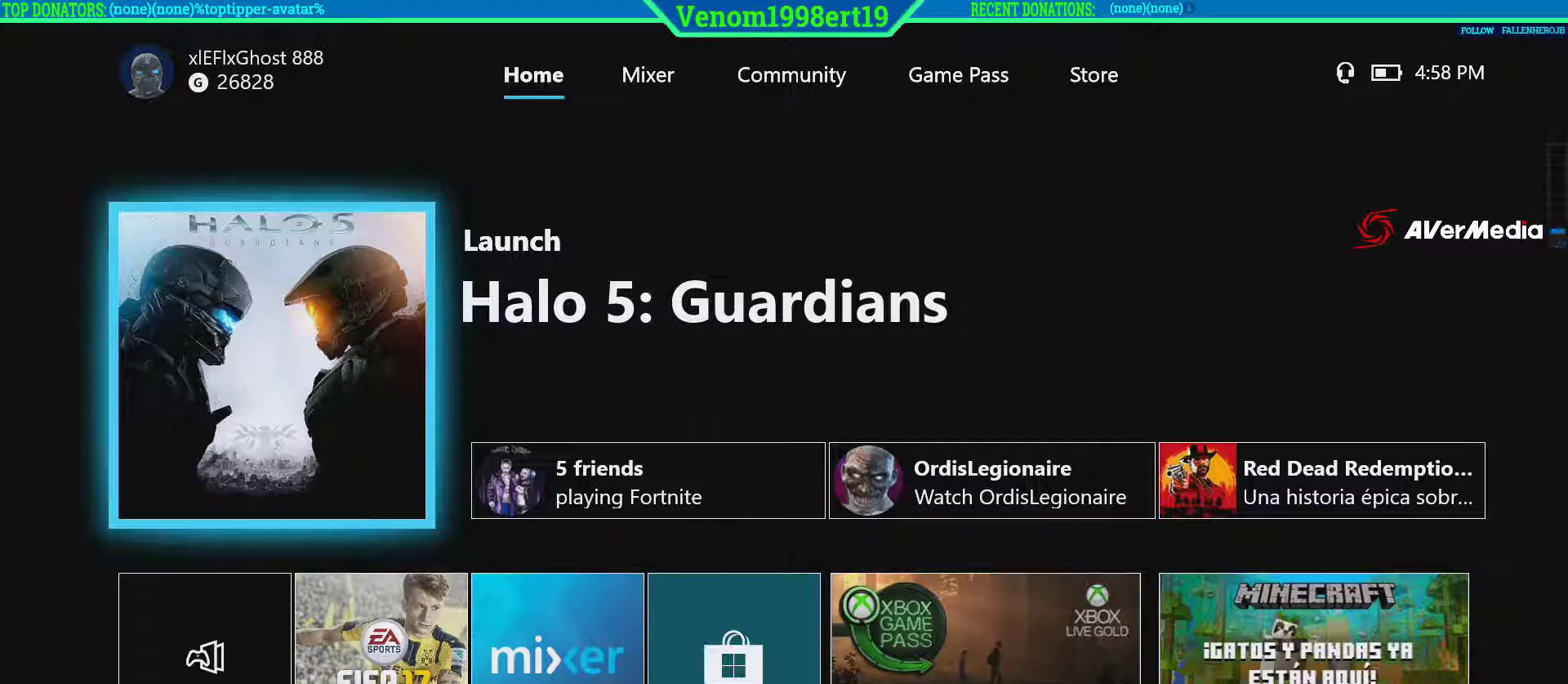
{"buttons": [], "left_stick": "center", "right_stick": "center", "events": [[100, "left_stick", "right"], [250, "left_stick", "up-right"], [467, "left_stick", "center"]]}
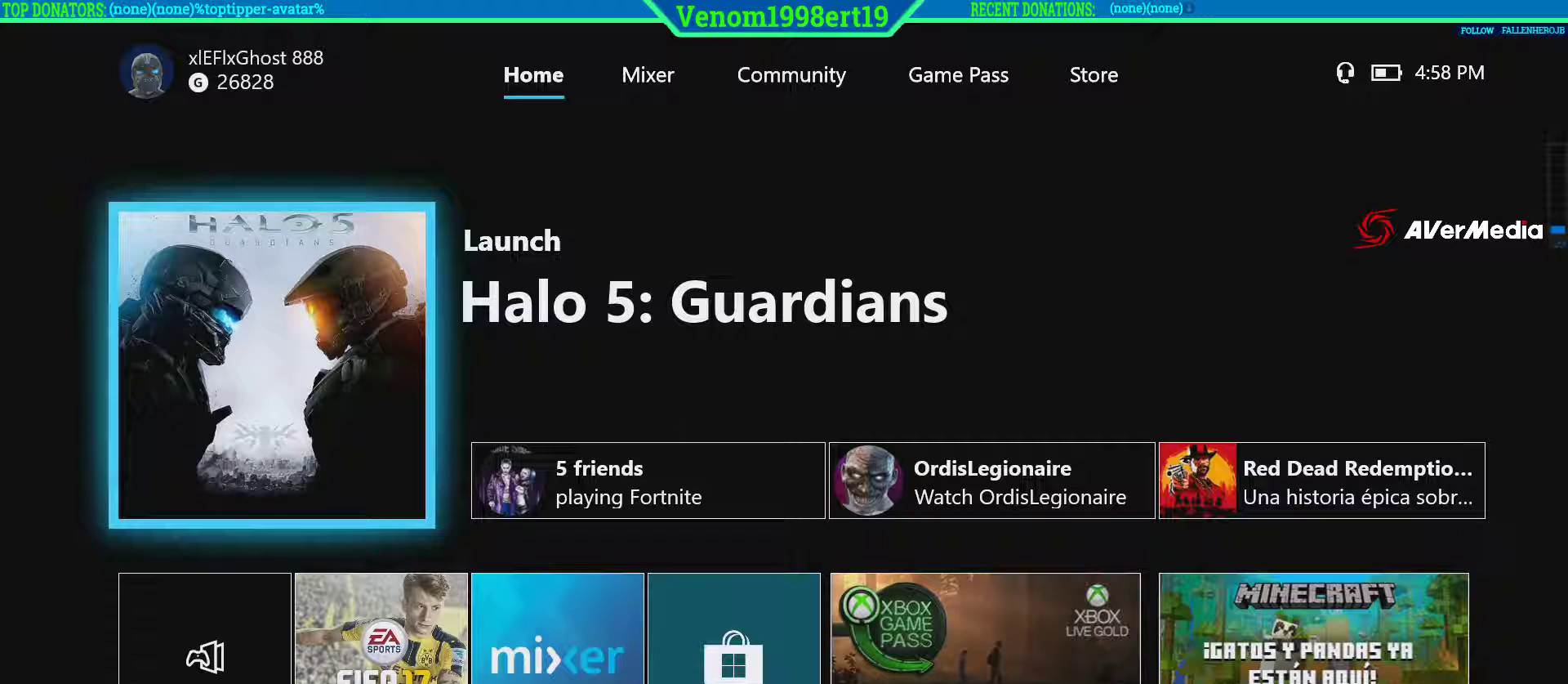
{"buttons": [], "left_stick": "center", "right_stick": "center", "events": [[33, "A", "down"], [183, "A", "up"]]}
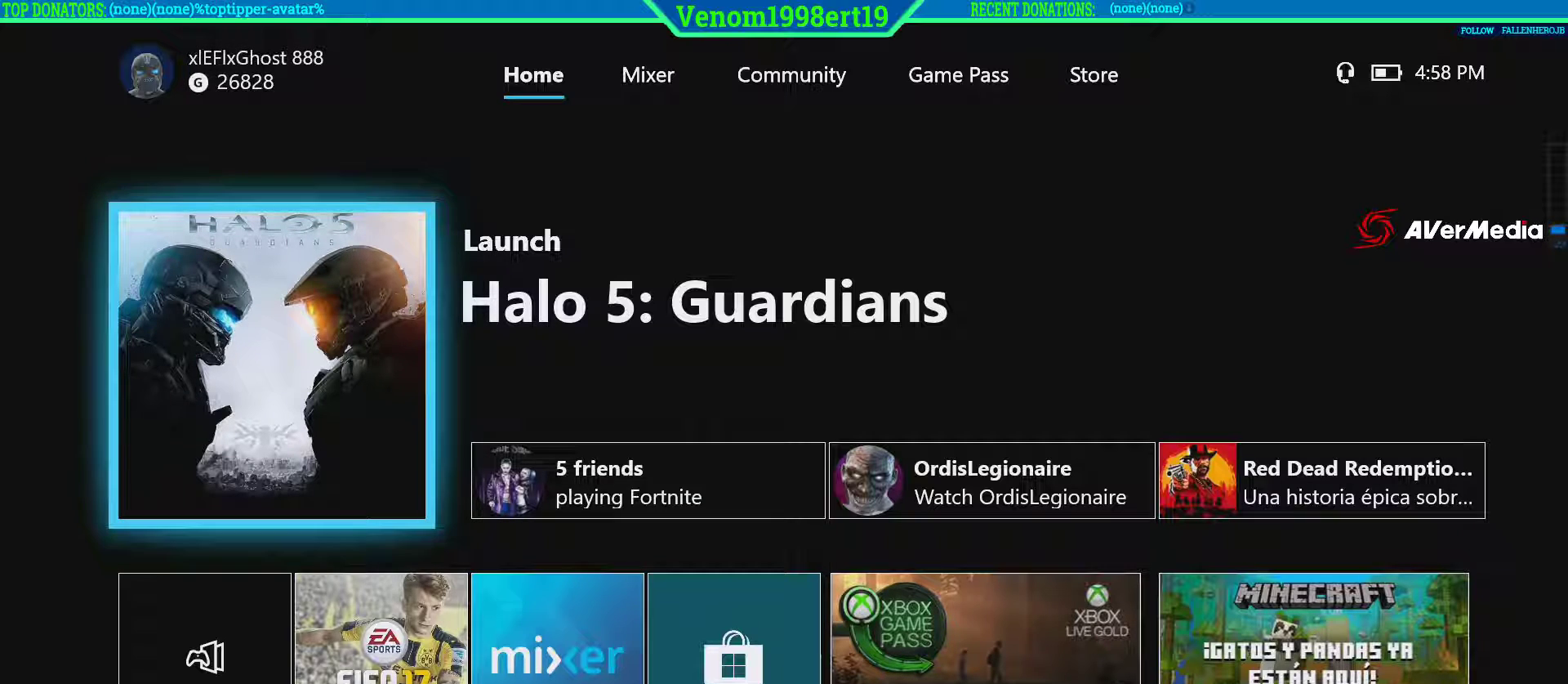
{"buttons": [], "left_stick": "center", "right_stick": "center", "events": []}
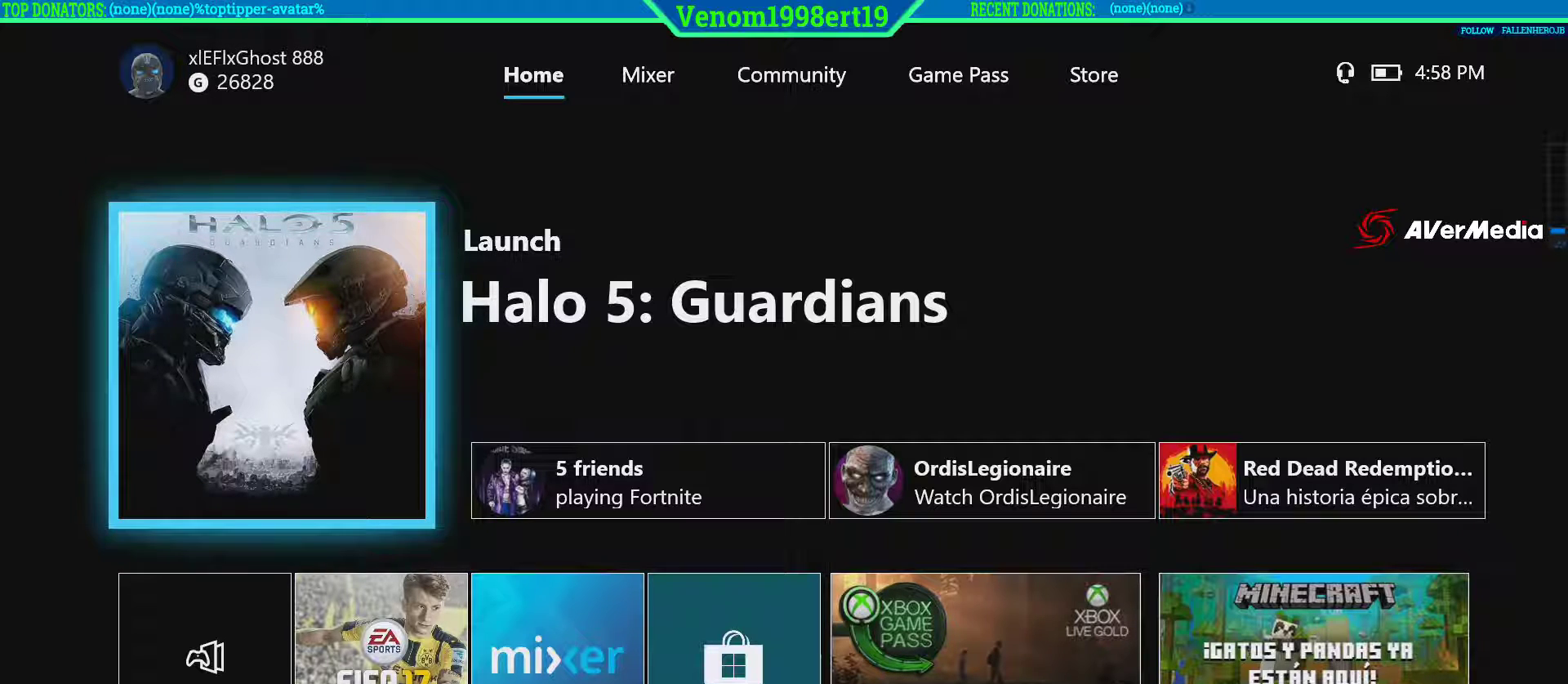
{"buttons": [], "left_stick": "center", "right_stick": "center", "events": []}
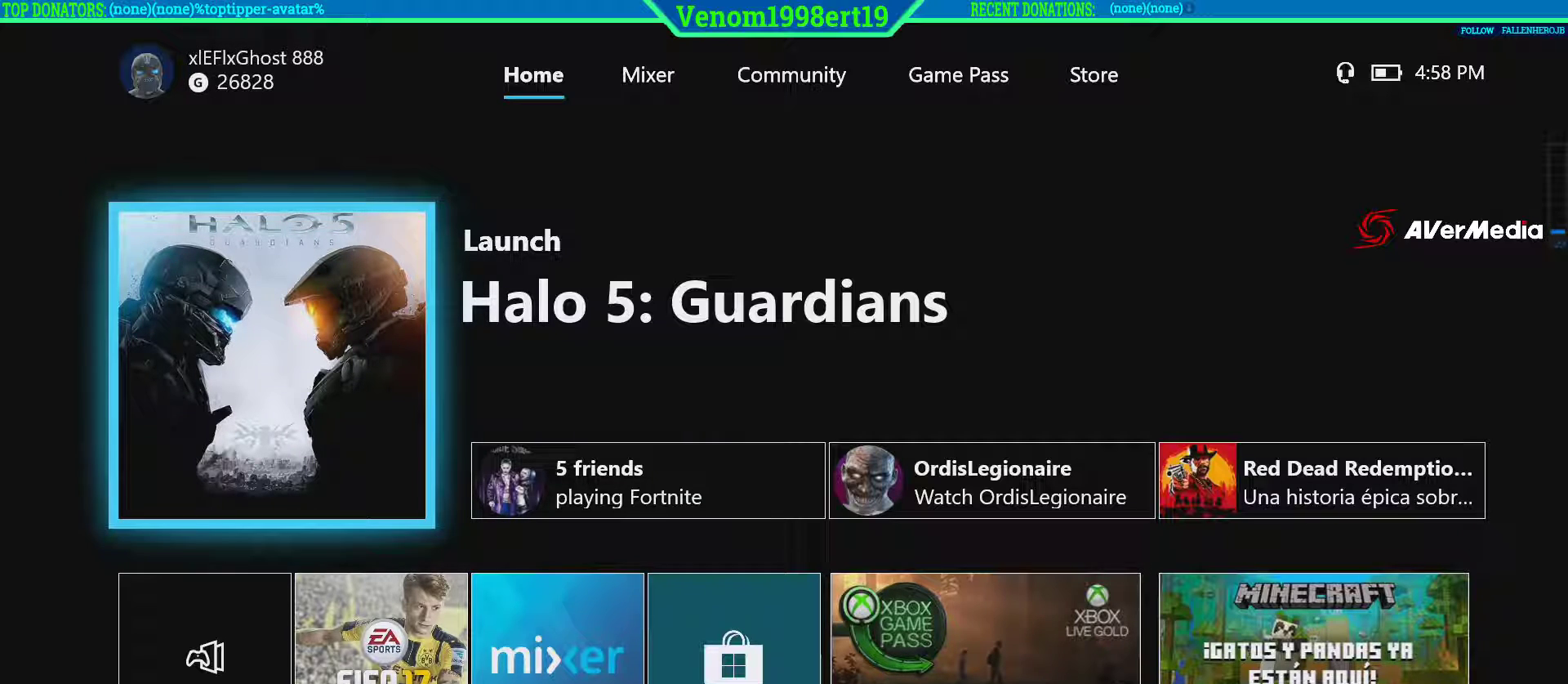
{"buttons": [], "left_stick": "center", "right_stick": "center", "events": []}
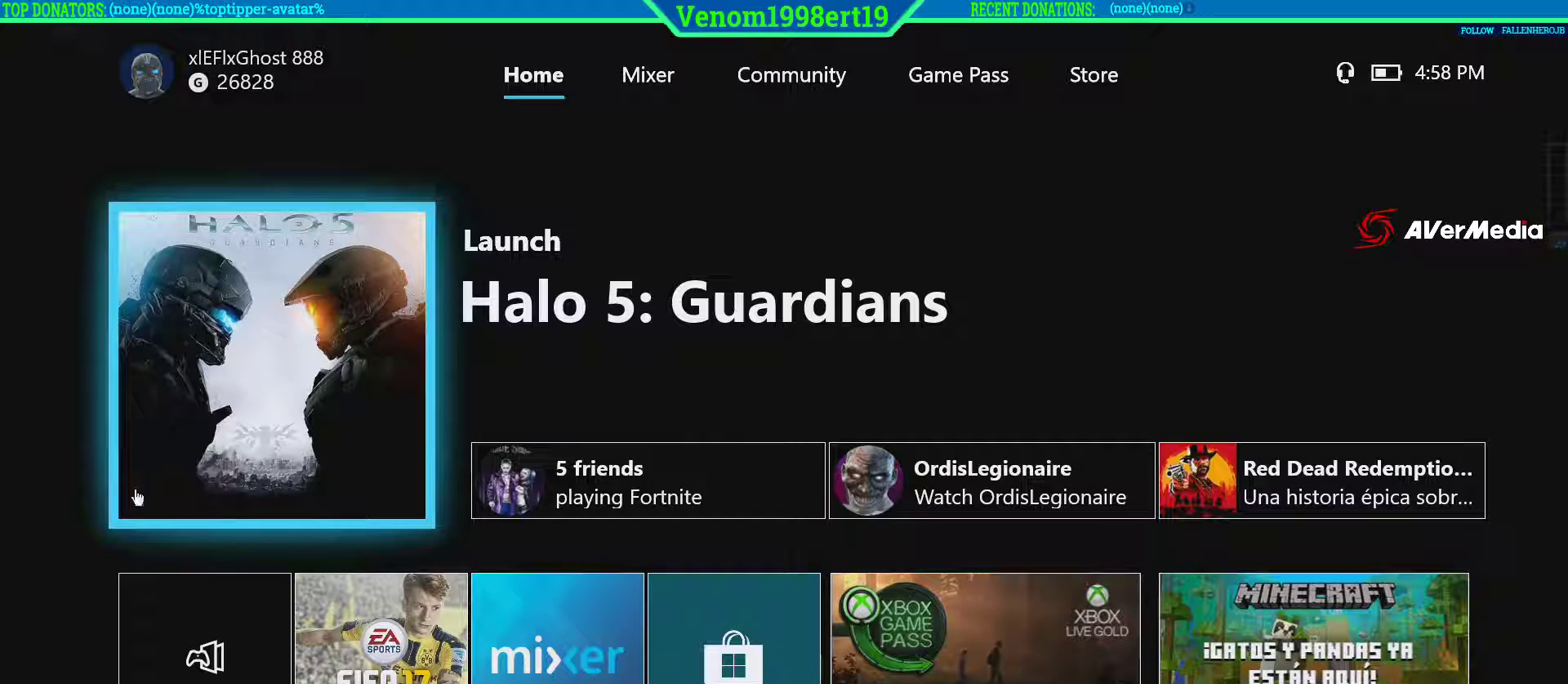
{"buttons": [], "left_stick": "center", "right_stick": "center", "events": []}
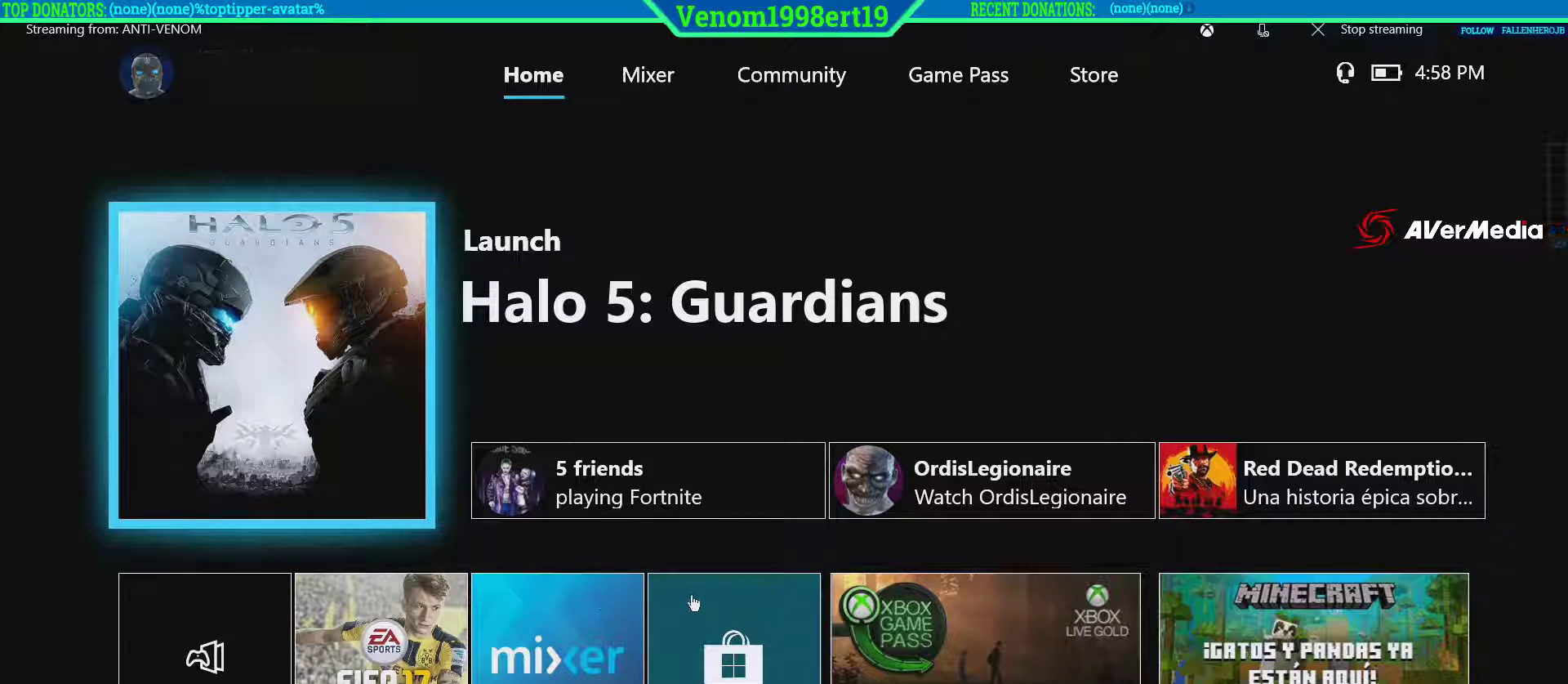
{"buttons": [], "left_stick": "center", "right_stick": "center", "events": []}
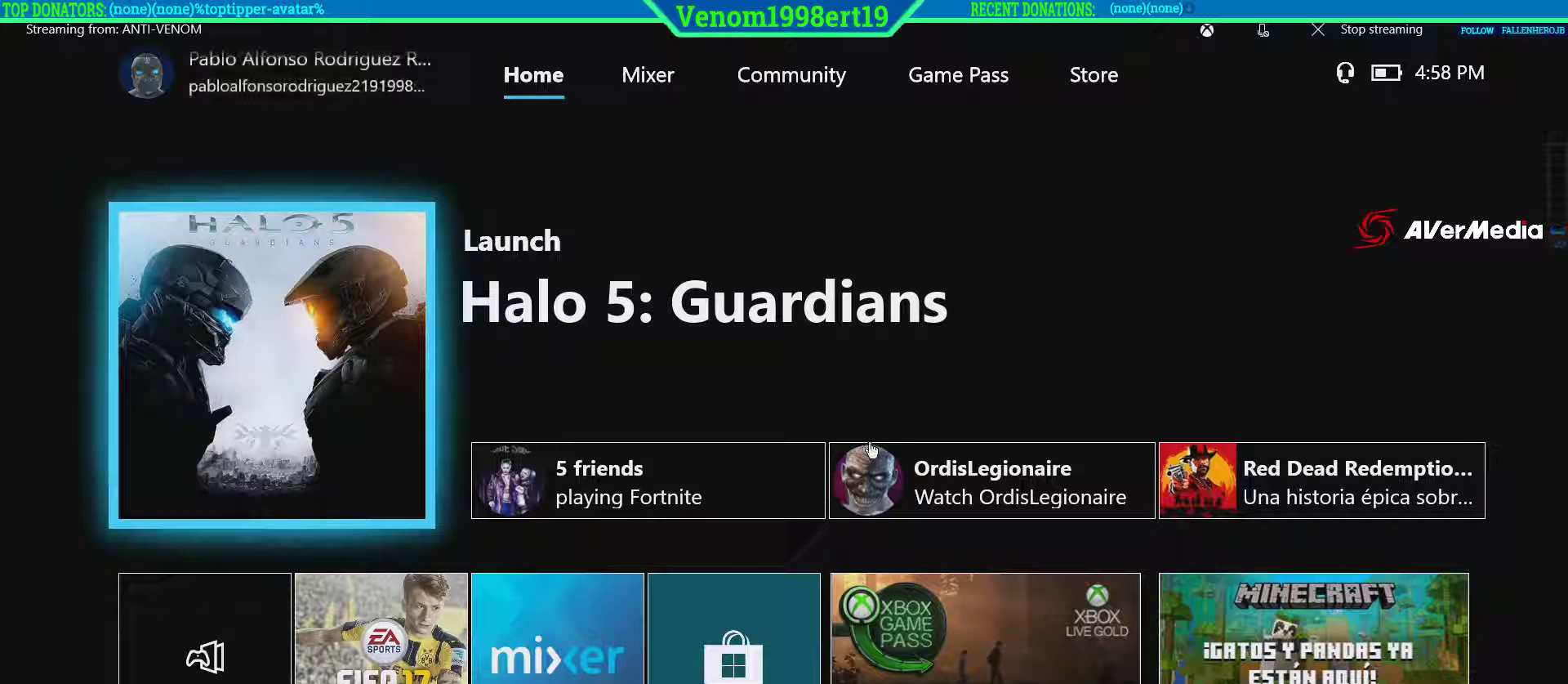
{"buttons": [], "left_stick": "center", "right_stick": "center", "events": []}
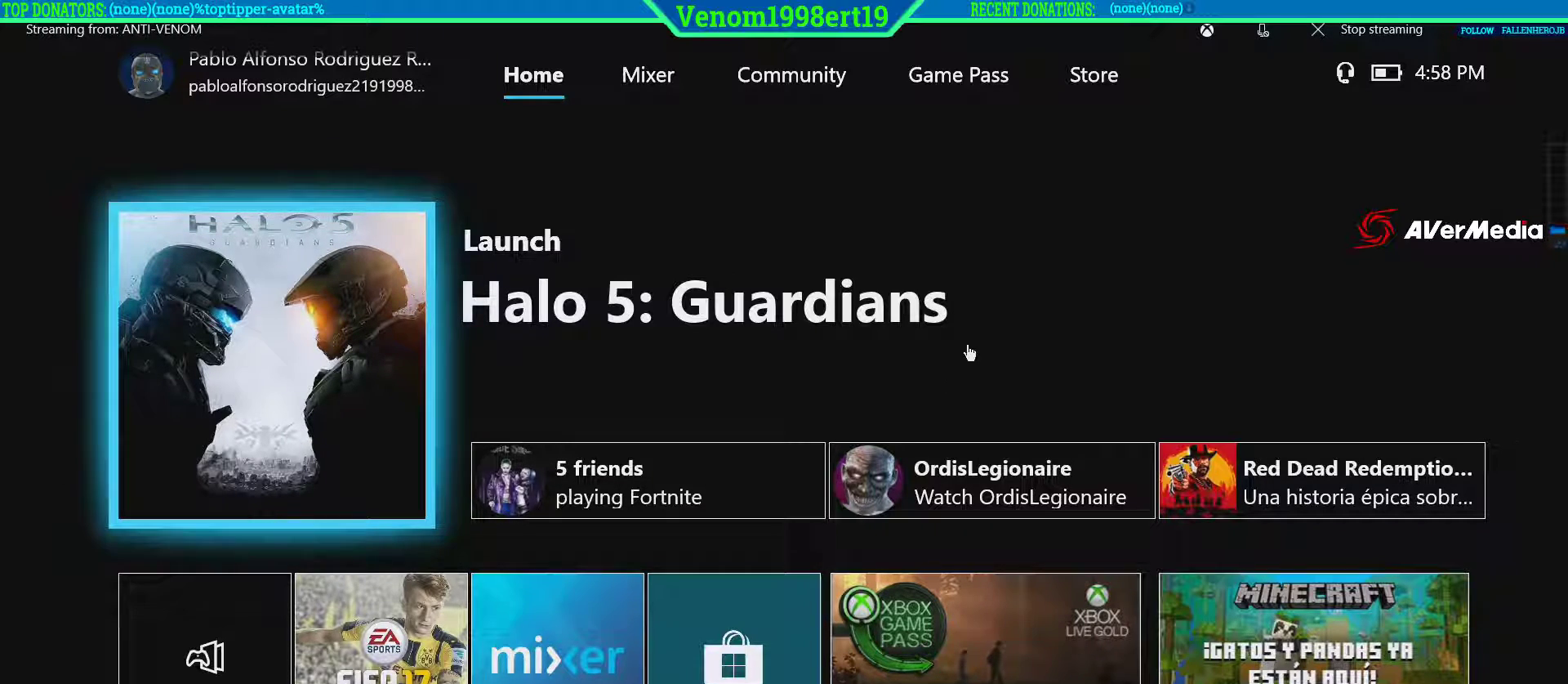
{"buttons": [], "left_stick": "center", "right_stick": "center", "events": []}
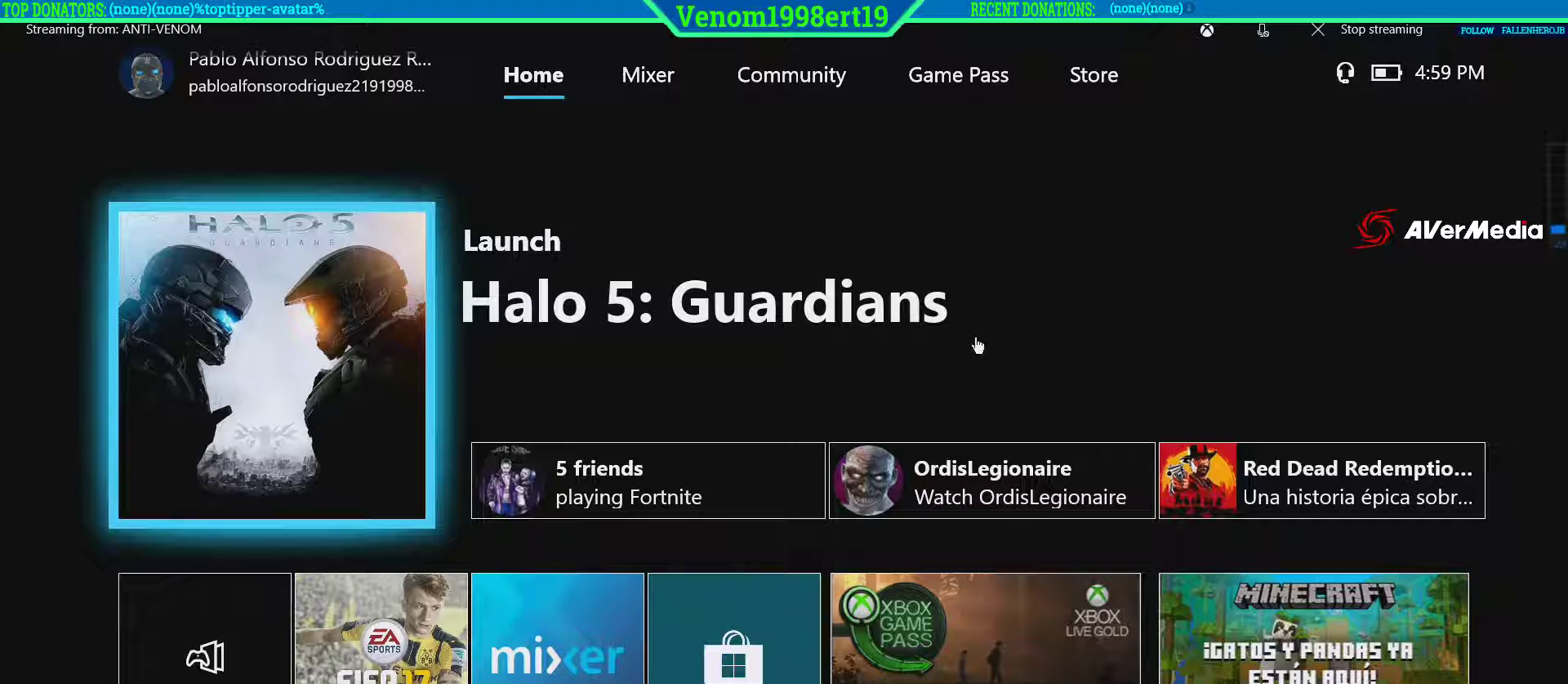
{"buttons": [], "left_stick": "center", "right_stick": "center", "events": []}
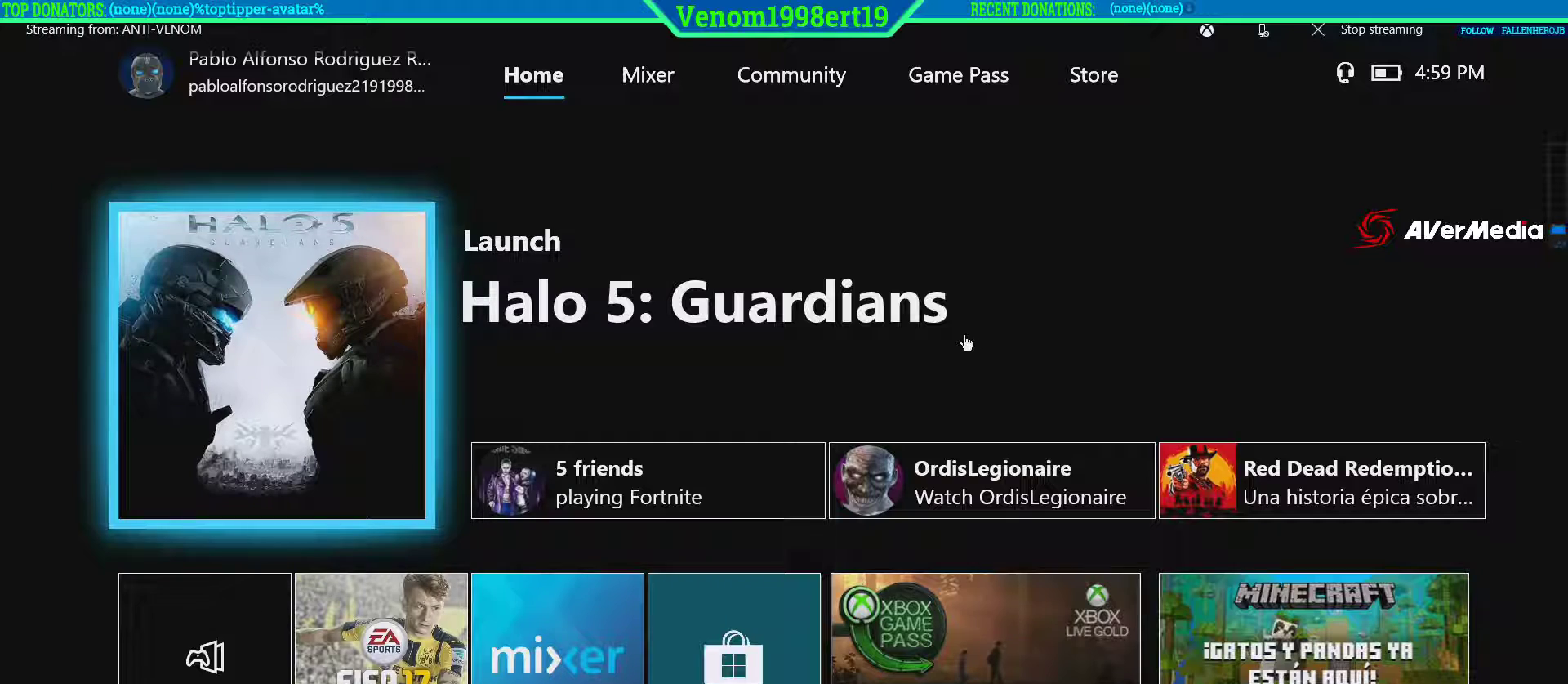
{"buttons": [], "left_stick": "center", "right_stick": "center", "events": [[17, "left_stick", "right"], [200, "left_stick", "center"]]}
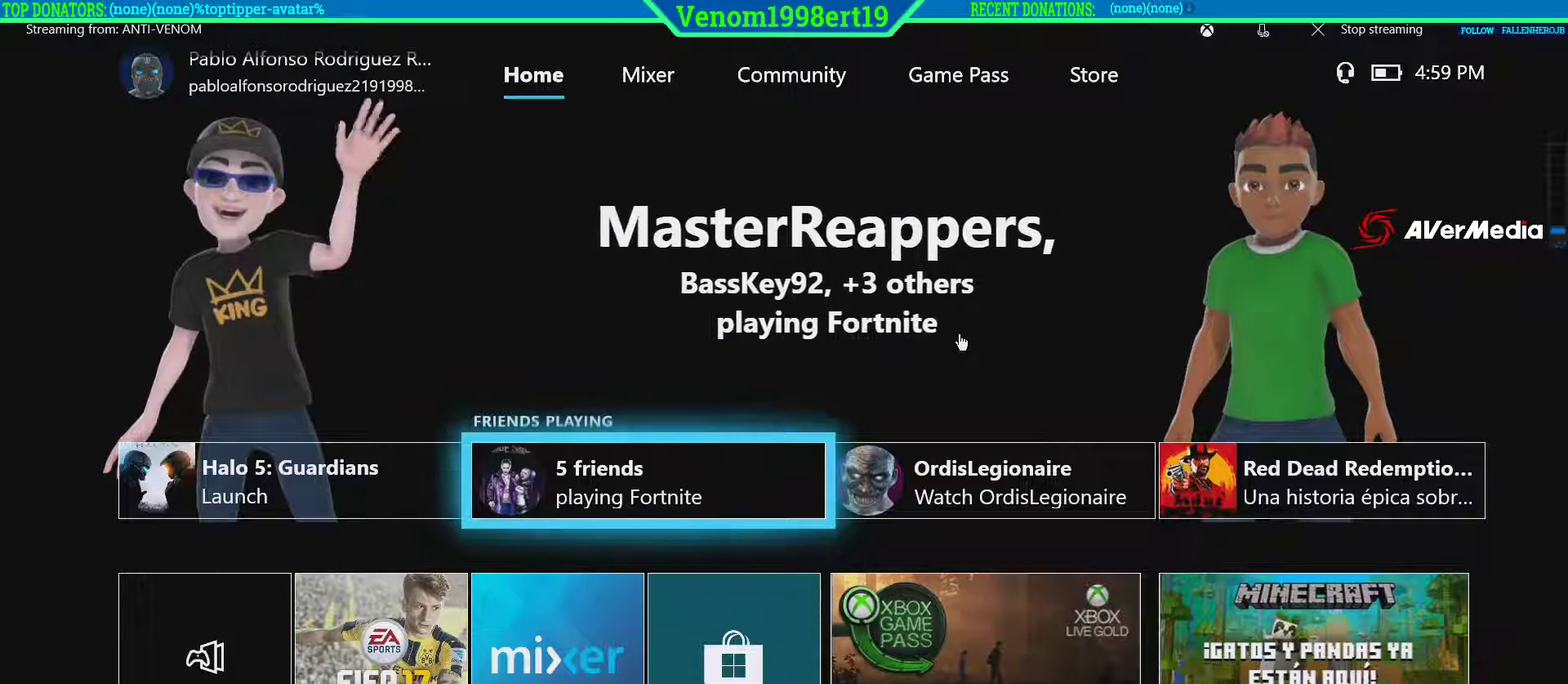
{"buttons": [], "left_stick": "center", "right_stick": "center", "events": [[200, "left_stick", "left"], [367, "left_stick", "center"]]}
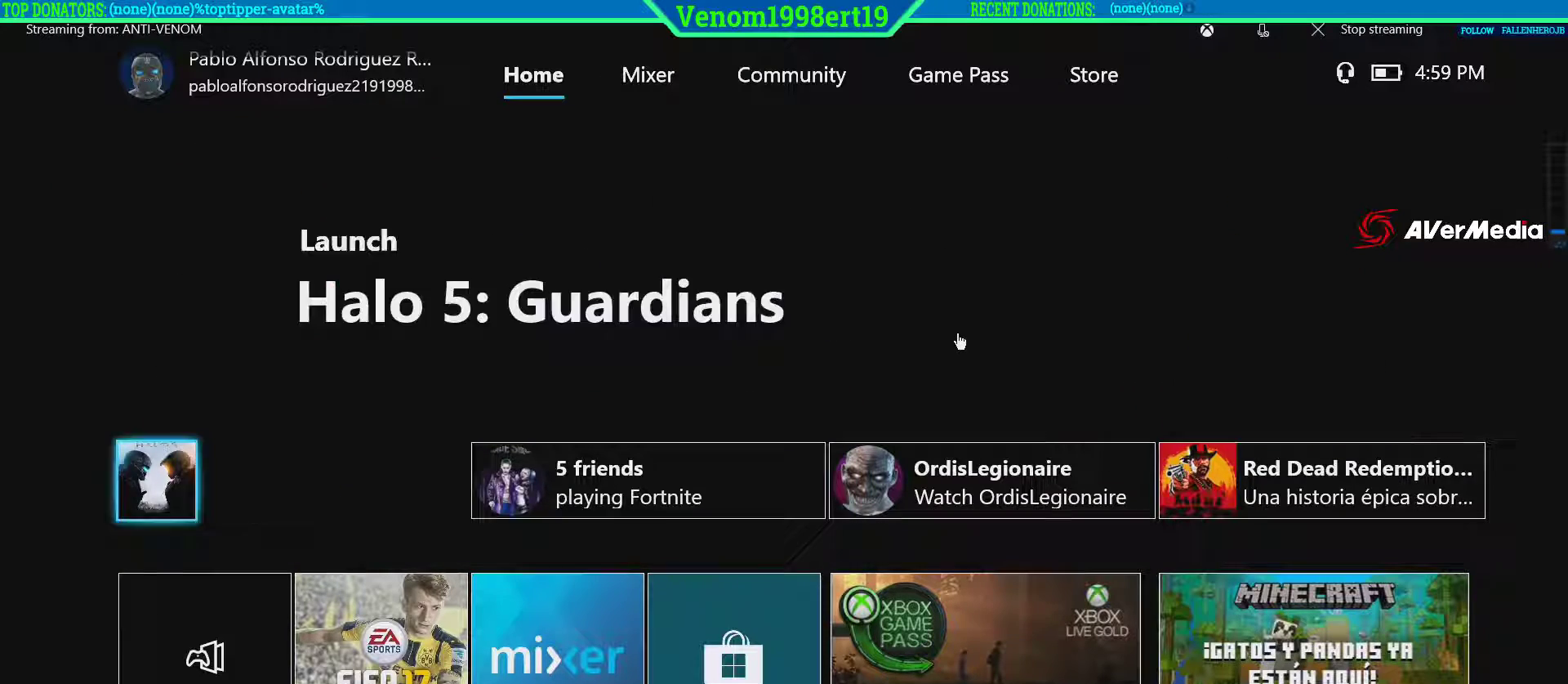
{"buttons": [], "left_stick": "center", "right_stick": "center", "events": []}
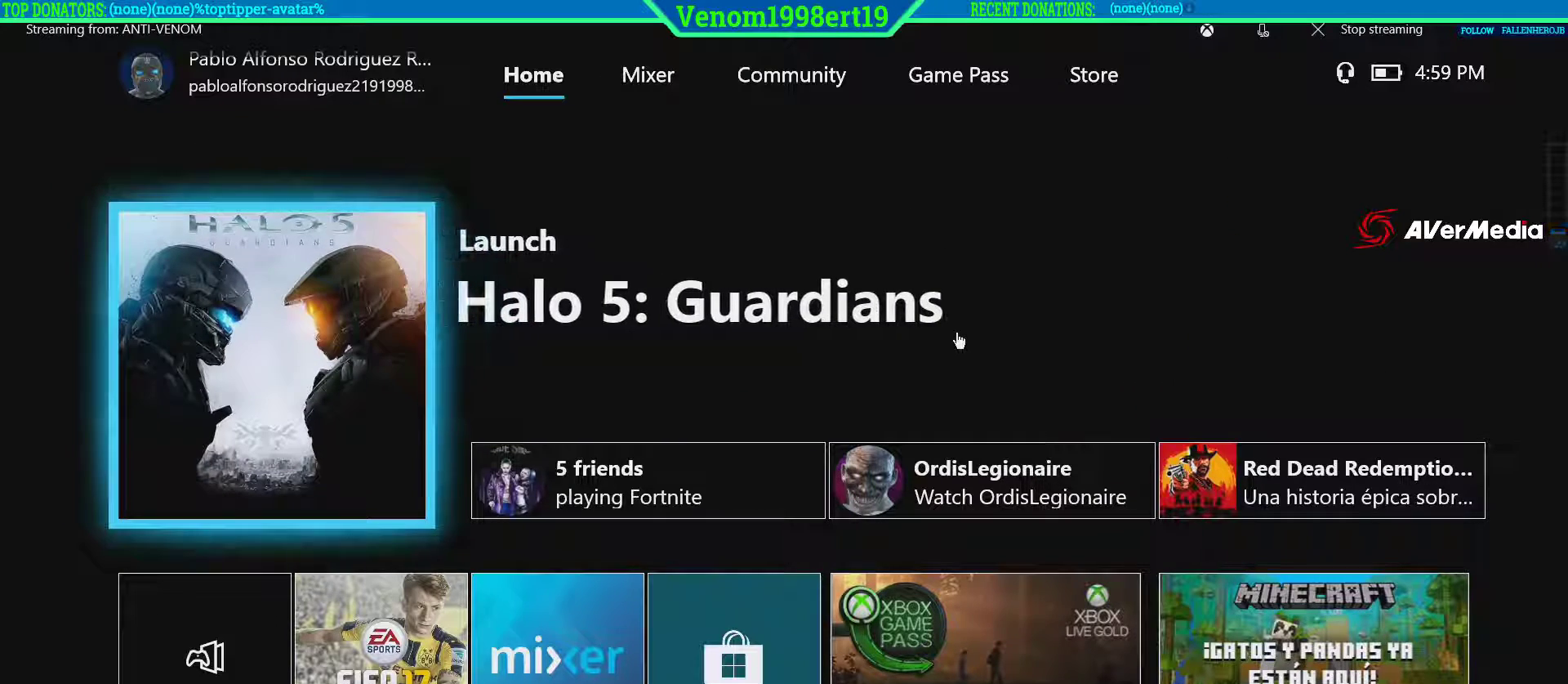
{"buttons": [], "left_stick": "center", "right_stick": "center", "events": []}
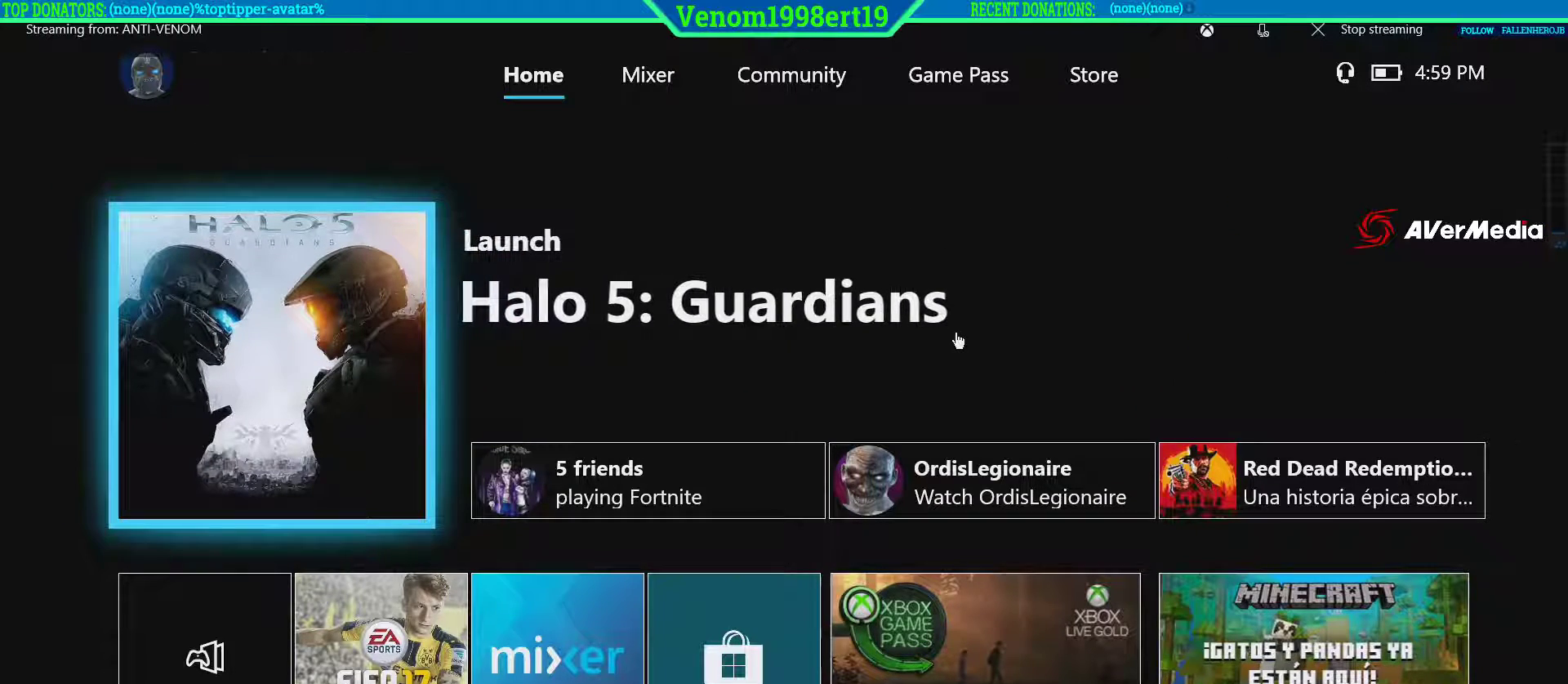
{"buttons": ["A"], "left_stick": "center", "right_stick": "center", "events": [[433, "A", "down"]]}
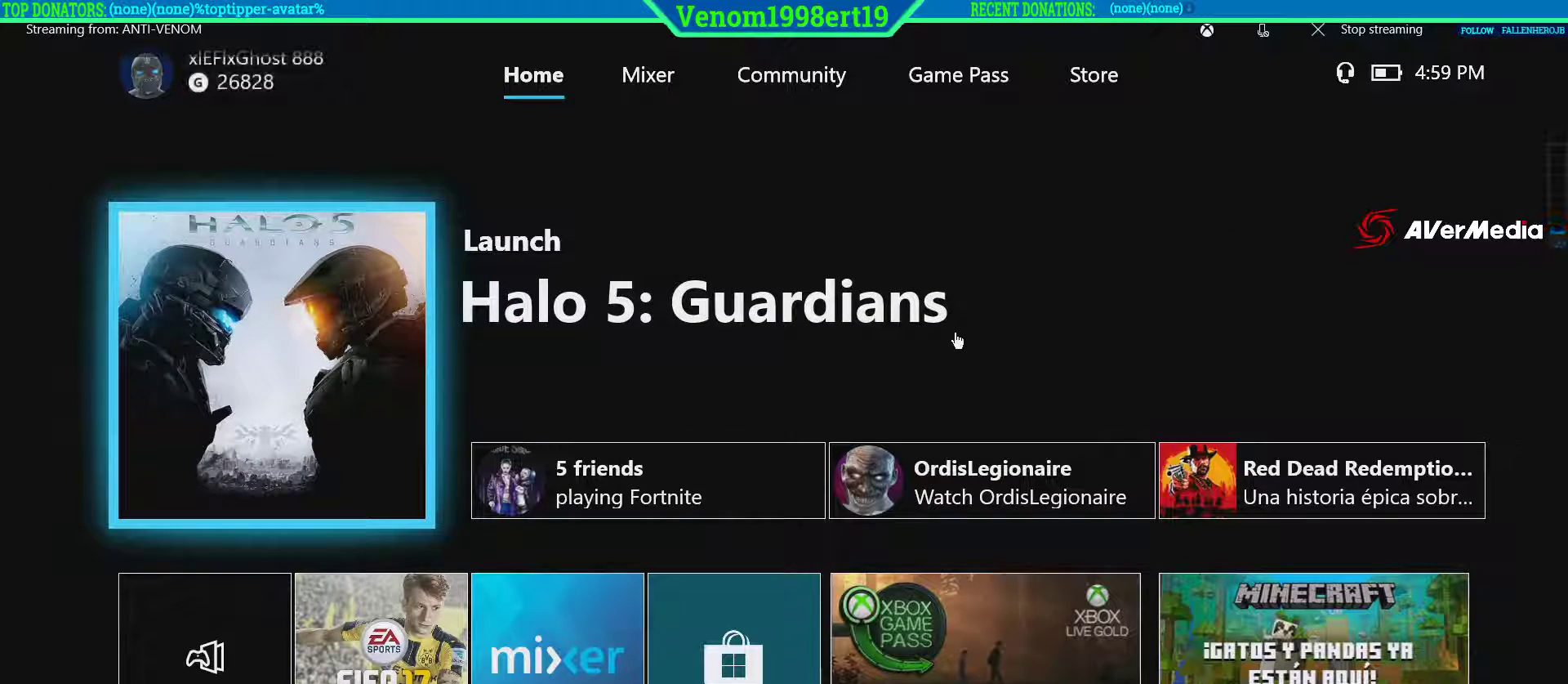
{"buttons": [], "left_stick": "center", "right_stick": "center", "events": [[50, "A", "up"]]}